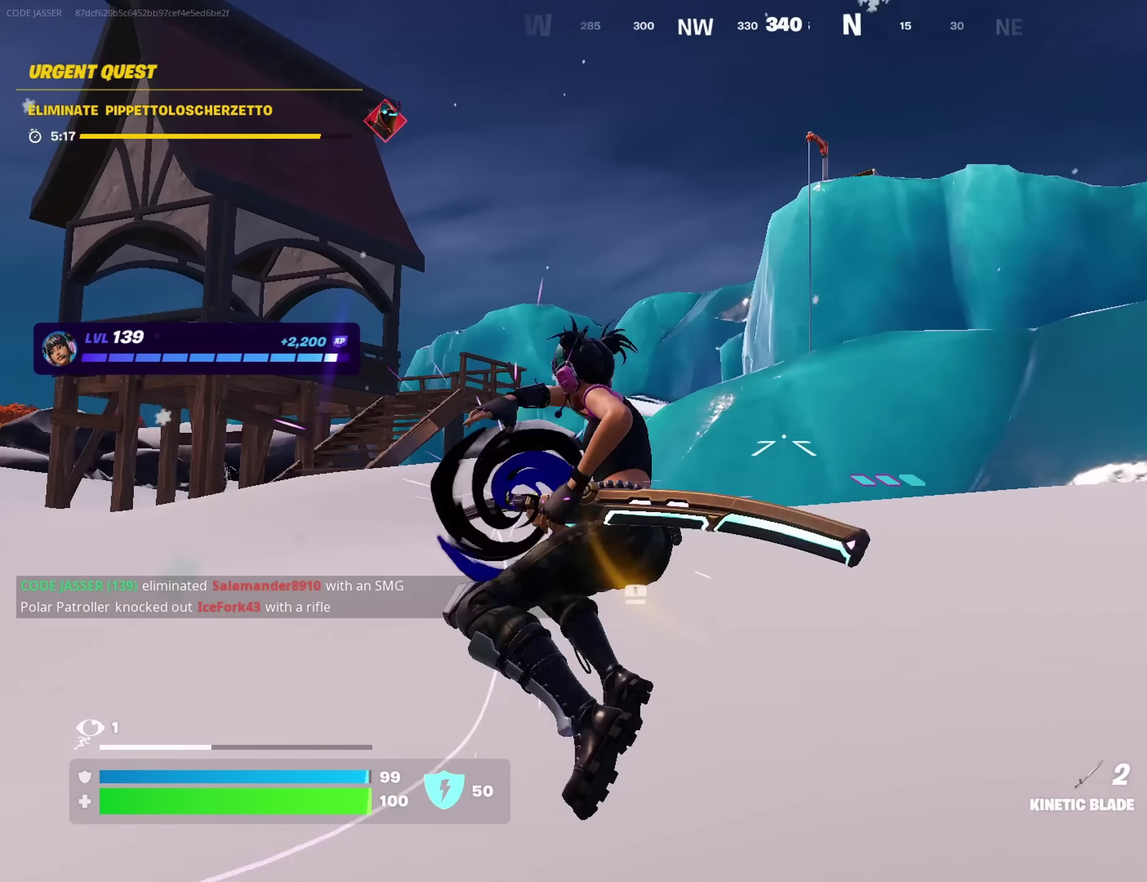
Gameplay with a controller (PlayStation layout); each line is a JSON object with the inputs held at the frame after it (dt_ms = milliseconds from this image to that frame). "events" lists button and stick changes between this image and that frame as [ms after this image, input, new state], when the widget could be followed in between. This document gives stick clicks only as held states, not as events.
{"dt_ms": 500, "buttons": [], "left_stick": "up", "right_stick": "up", "events": [[233, "left_stick", "up"], [383, "right_stick", "up"]]}
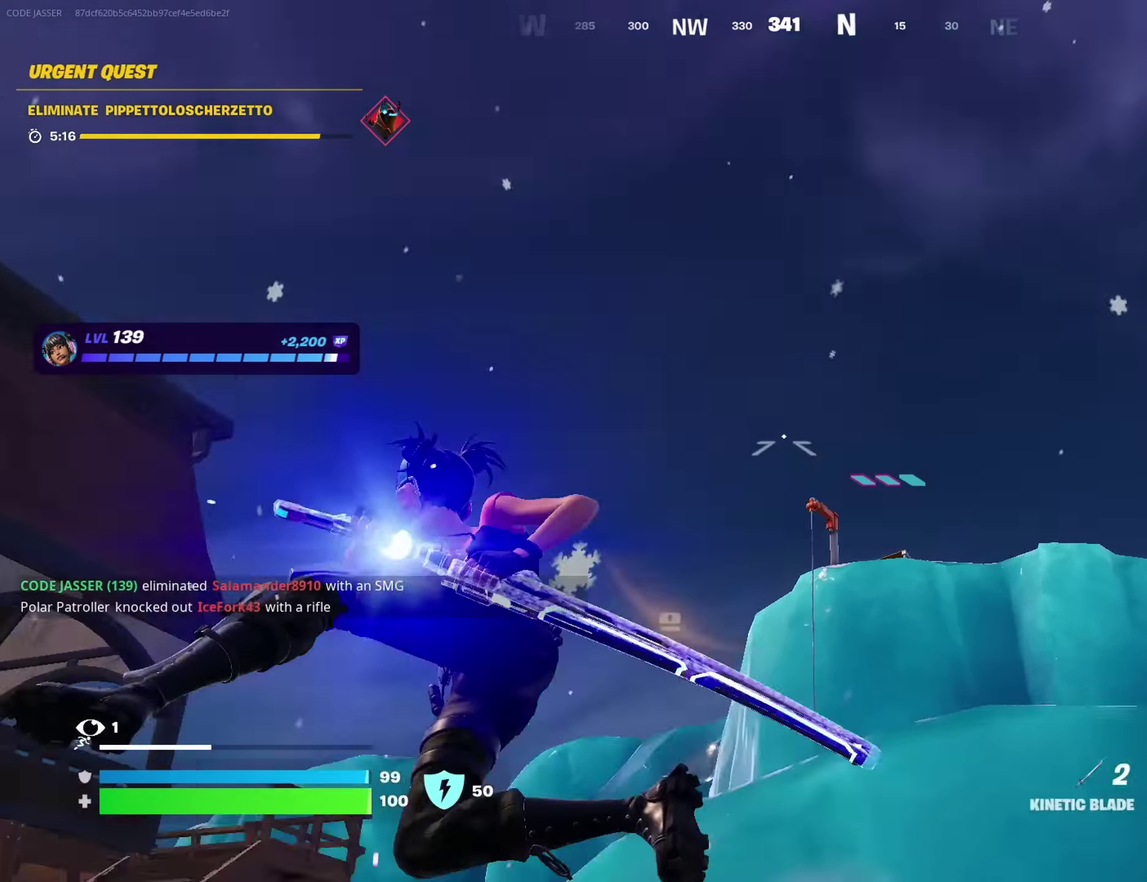
{"dt_ms": 500, "buttons": [], "left_stick": "center", "right_stick": "center", "events": [[117, "right_stick", "center"], [183, "right_stick", "down"], [400, "left_stick", "center"], [400, "right_stick", "center"]]}
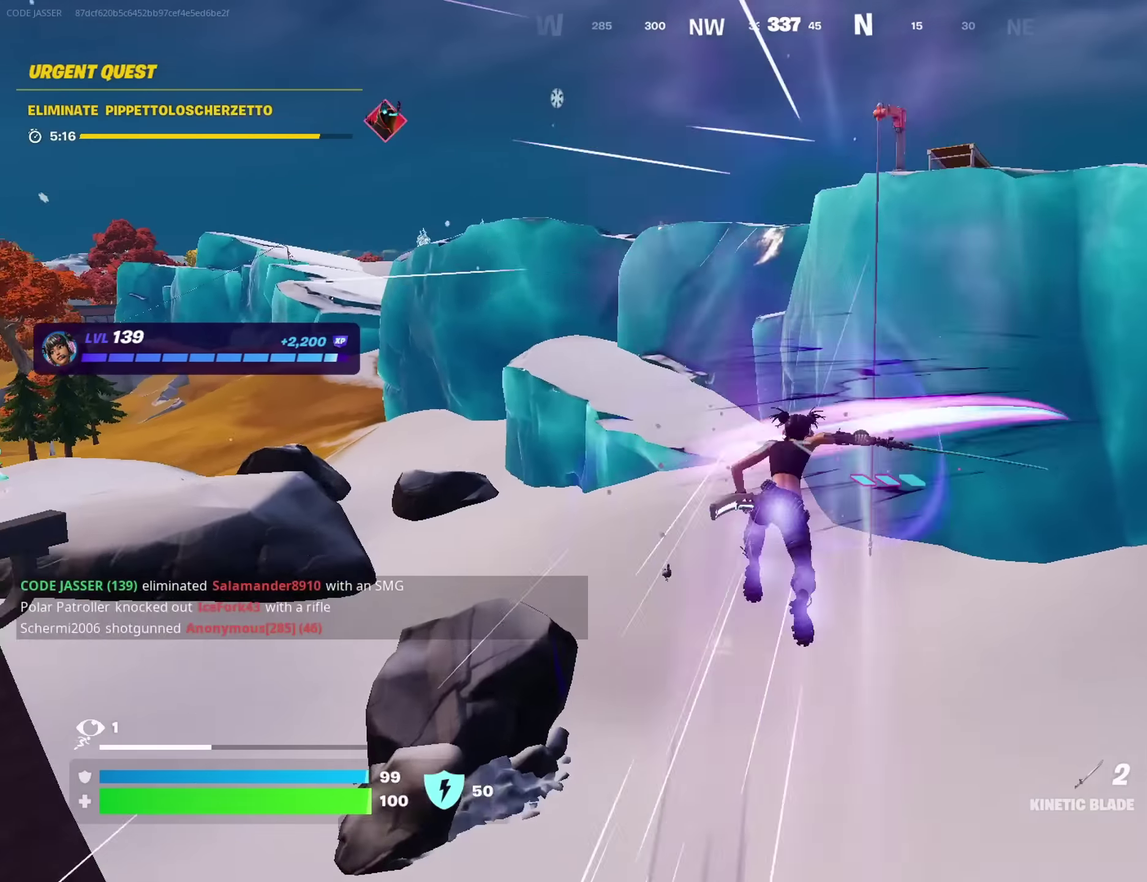
{"dt_ms": 500, "buttons": [], "left_stick": "right", "right_stick": "center", "events": [[267, "left_stick", "right"], [267, "right_stick", "down-left"], [367, "right_stick", "left"], [417, "right_stick", "center"]]}
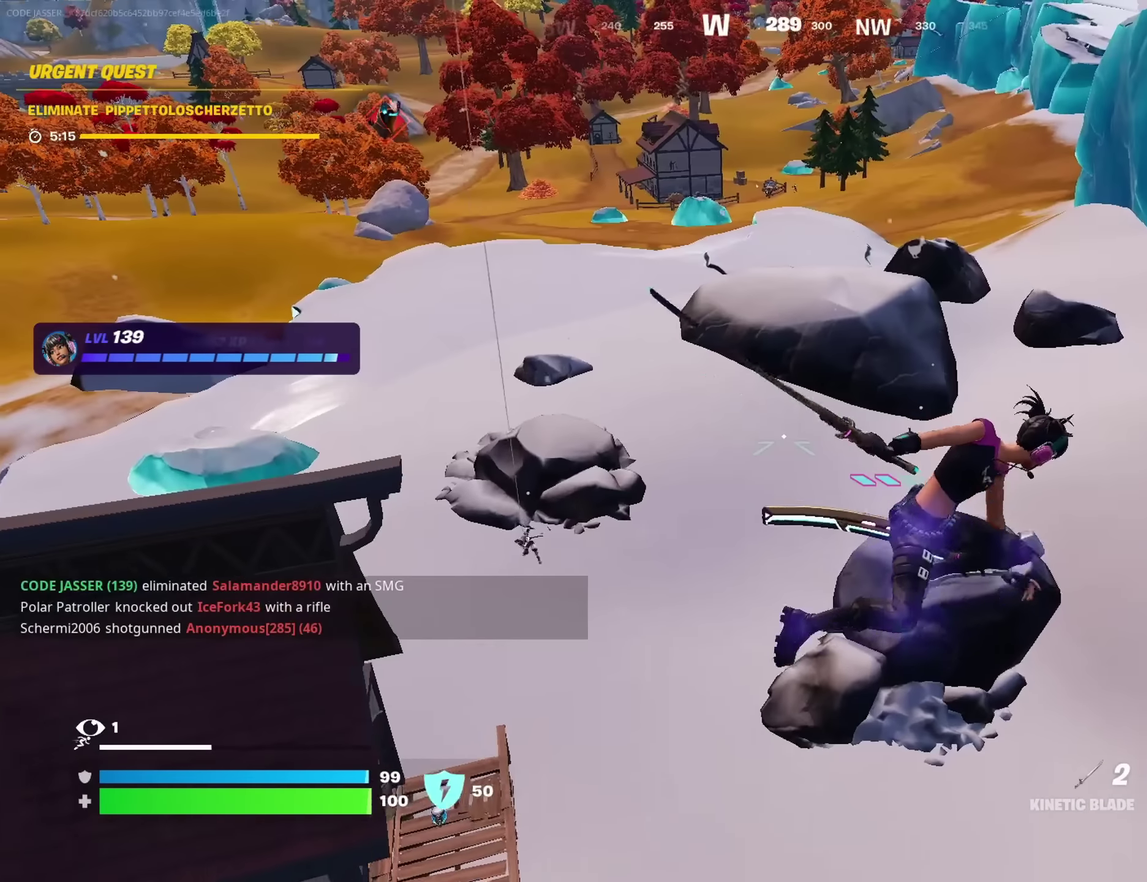
{"dt_ms": 500, "buttons": [], "left_stick": "up-right", "right_stick": "center", "events": [[283, "left_stick", "up-right"]]}
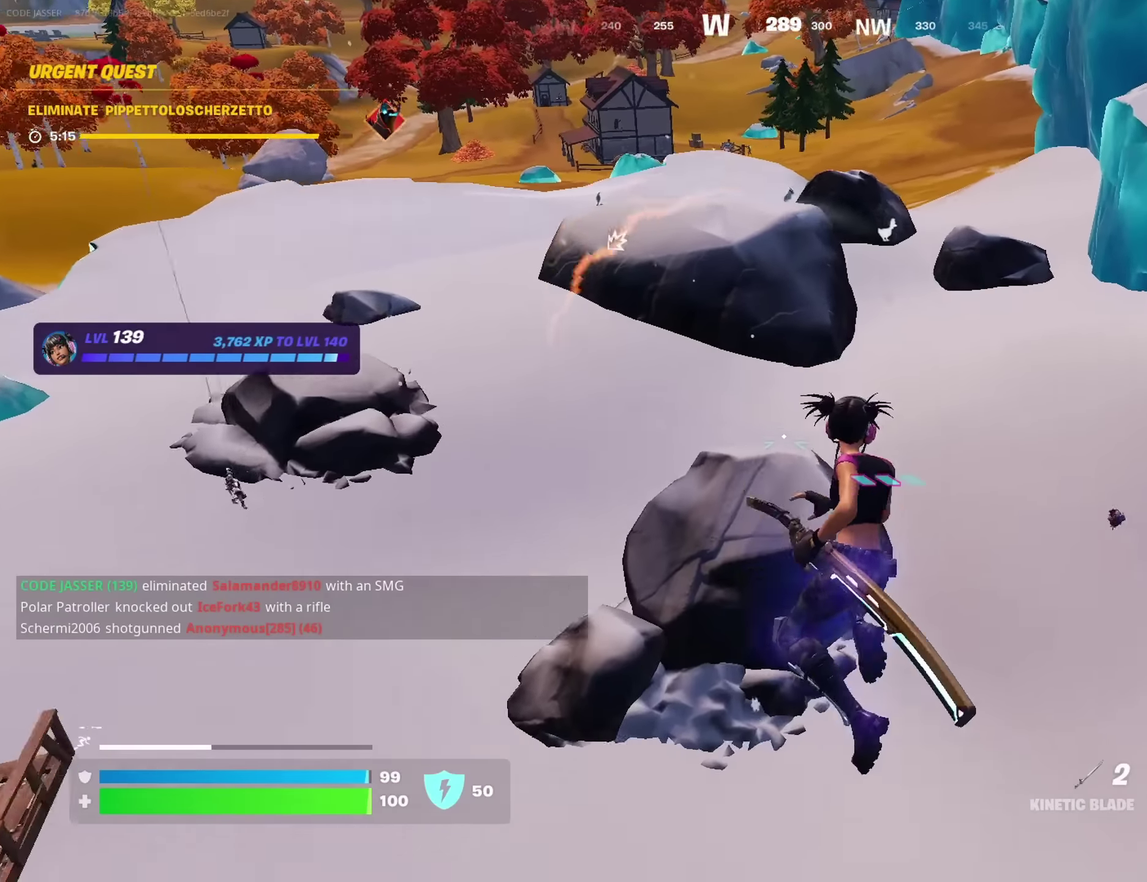
{"dt_ms": 500, "buttons": ["L2"], "left_stick": "up", "right_stick": "center", "events": [[50, "left_stick", "up"], [133, "right_stick", "left"], [283, "right_stick", "center"], [417, "L2", "down"]]}
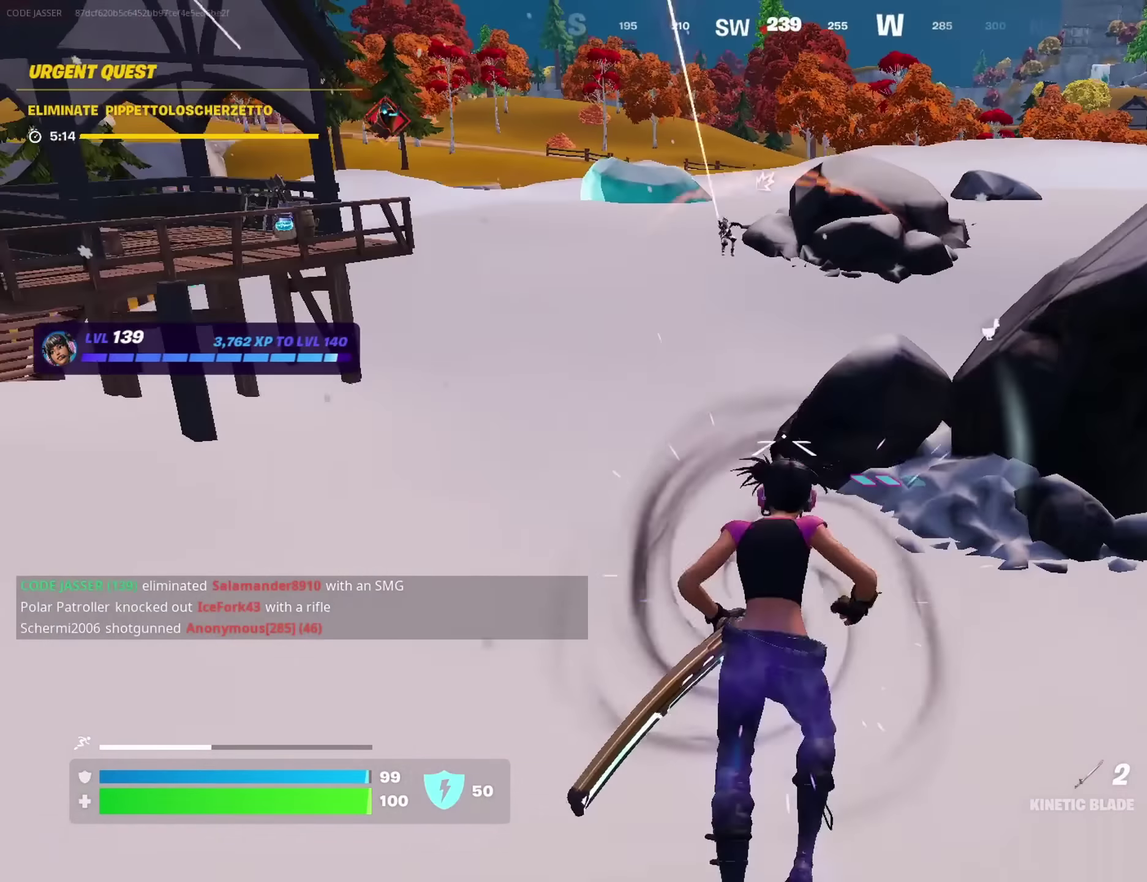
{"dt_ms": 500, "buttons": [], "left_stick": "up-left", "right_stick": "up-left", "events": [[17, "L2", "up"], [83, "left_stick", "up-right"], [250, "left_stick", "up"], [300, "left_stick", "up-left"], [367, "right_stick", "up-left"]]}
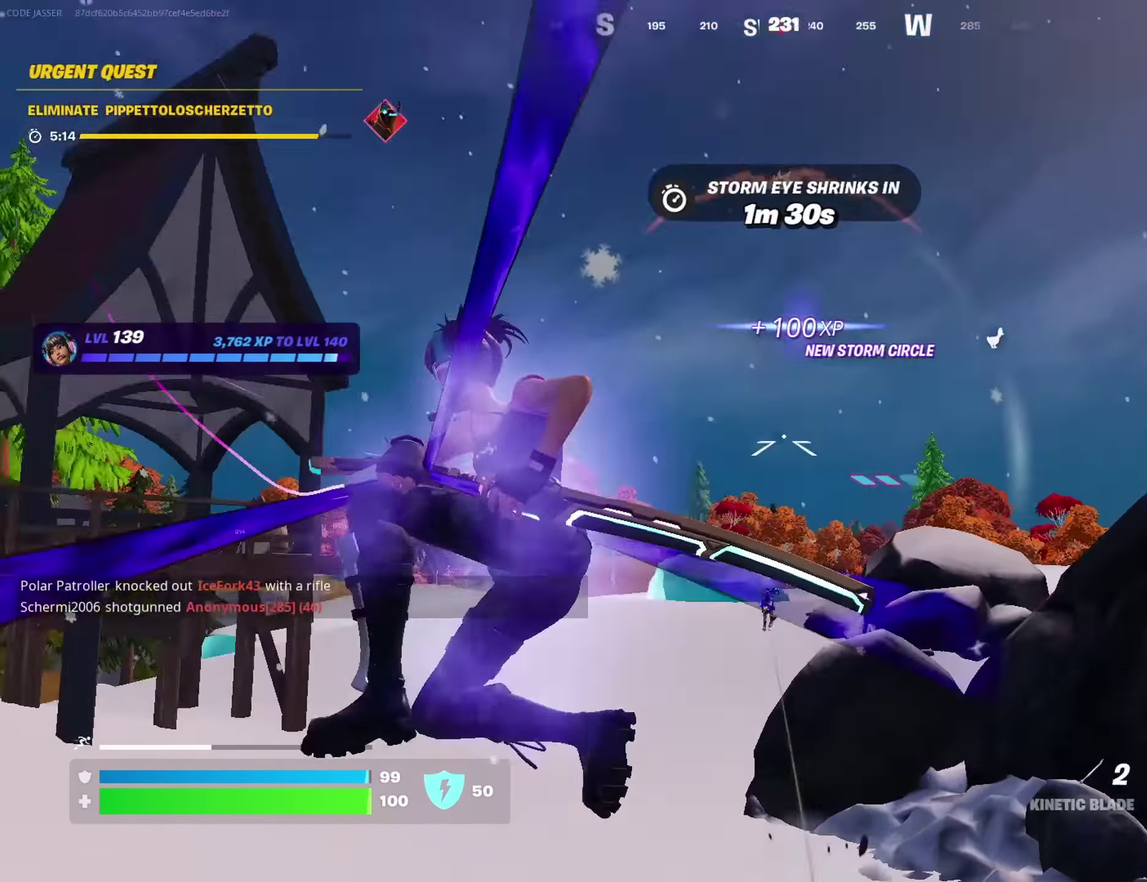
{"dt_ms": 400, "buttons": [], "left_stick": "up", "right_stick": "down", "events": [[50, "right_stick", "up"], [300, "left_stick", "up"], [367, "right_stick", "down"]]}
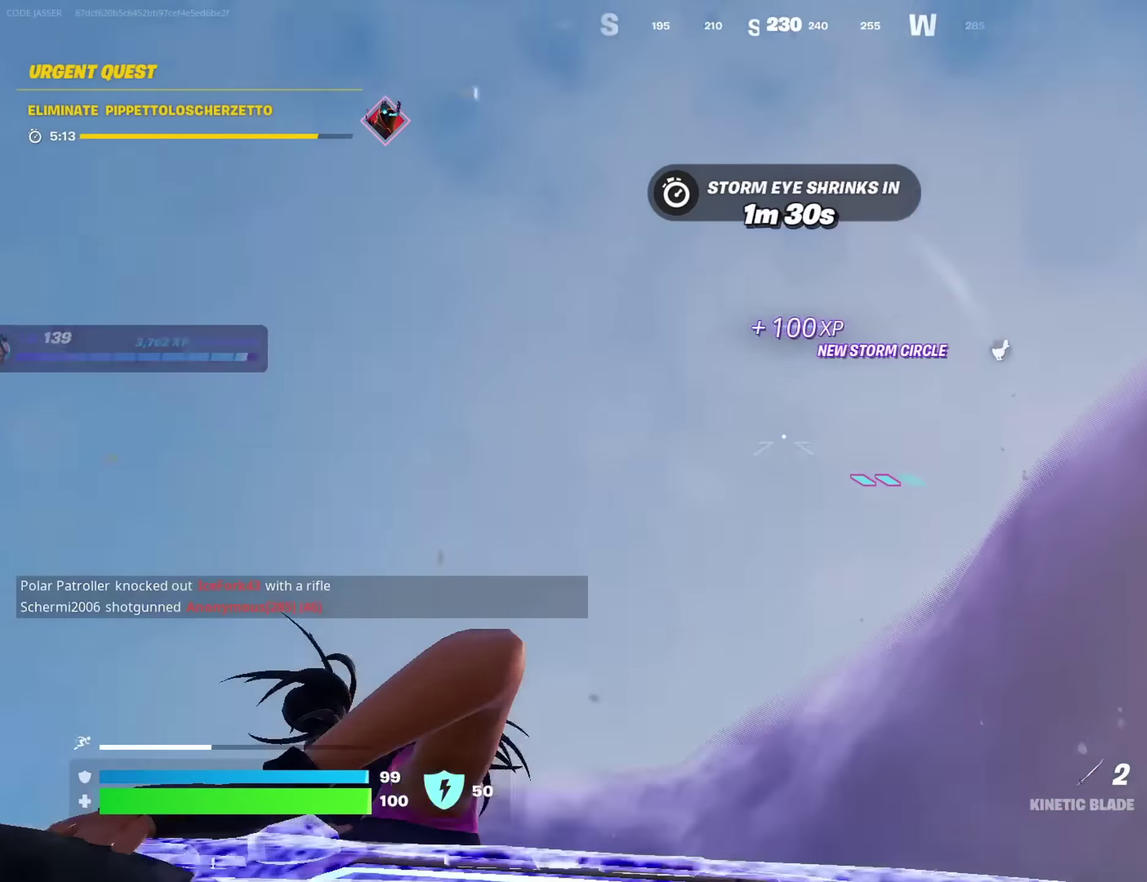
{"dt_ms": 600, "buttons": [], "left_stick": "down", "right_stick": "center", "events": [[383, "right_stick", "center"], [433, "left_stick", "center"], [550, "left_stick", "down"]]}
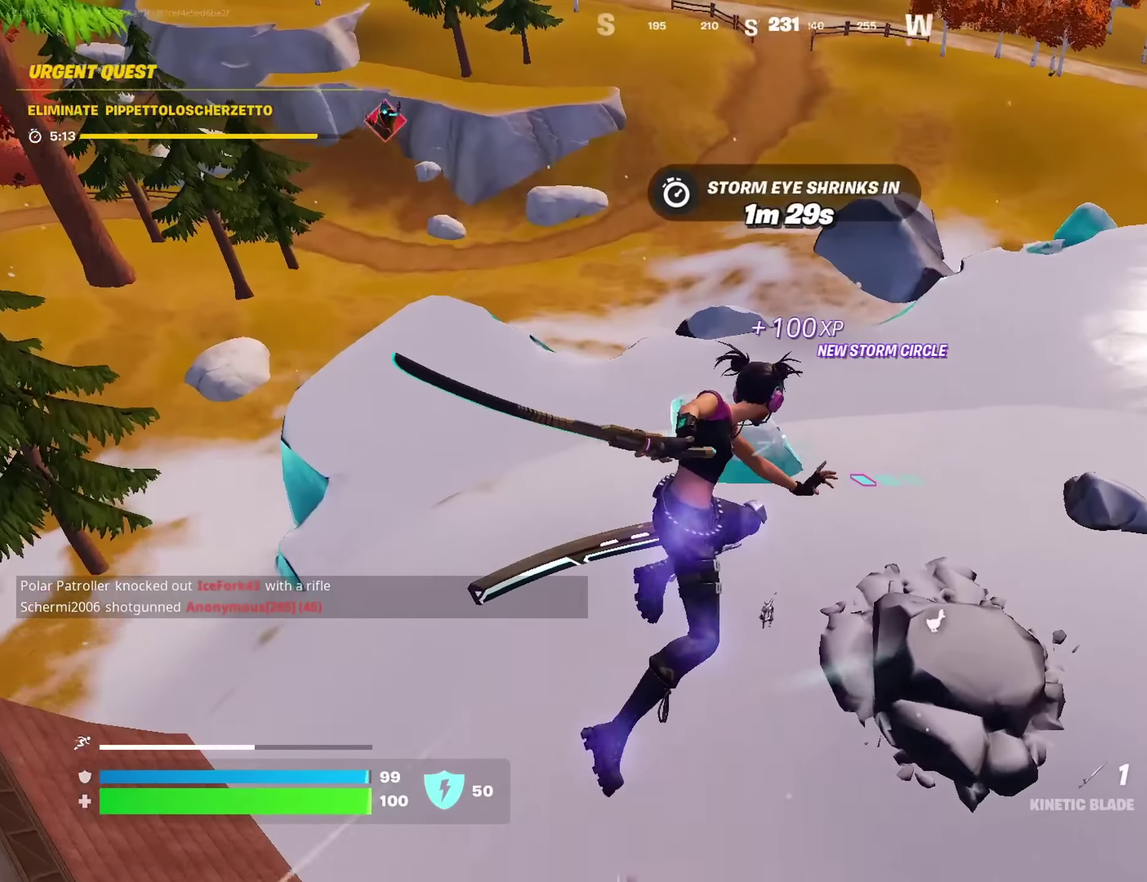
{"dt_ms": 400, "buttons": [], "left_stick": "up-left", "right_stick": "center", "events": [[33, "right_stick", "down"], [100, "right_stick", "down-left"], [166, "right_stick", "center"], [183, "left_stick", "left"], [266, "left_stick", "up-left"]]}
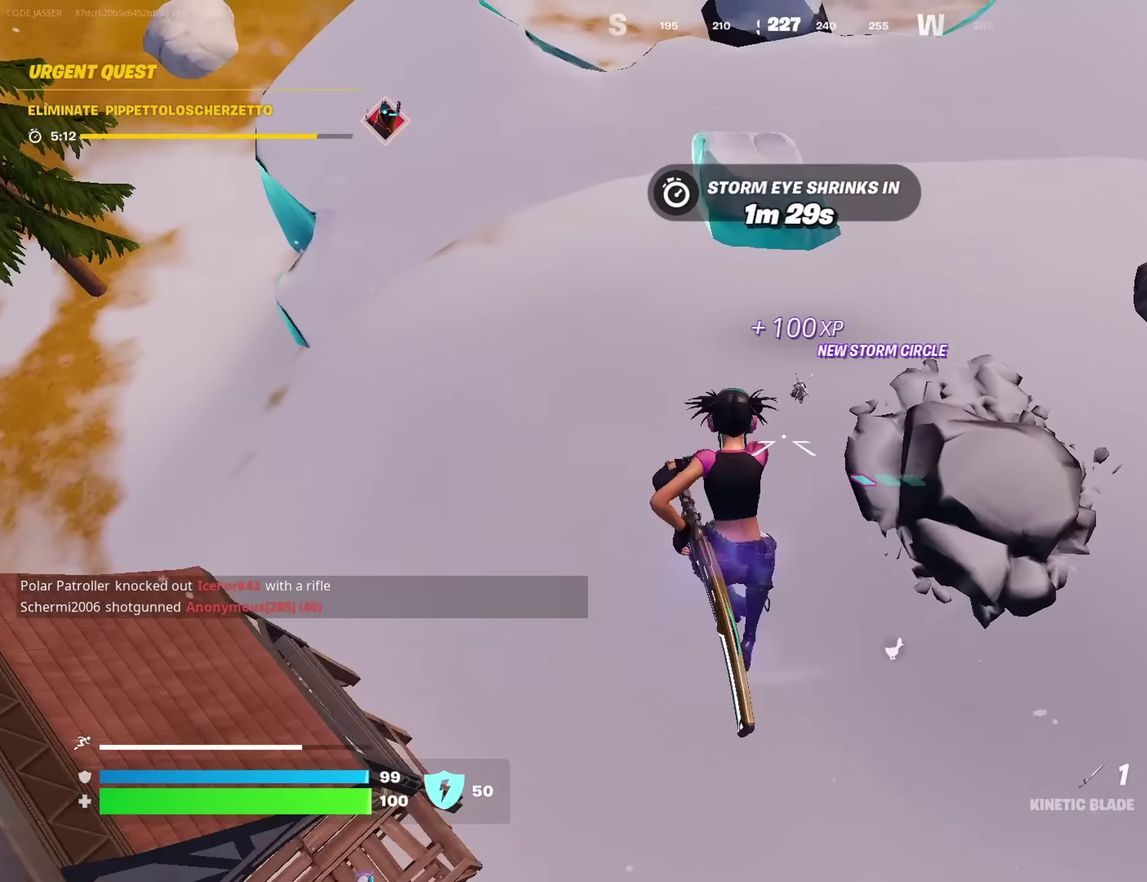
{"dt_ms": 600, "buttons": [], "left_stick": "up", "right_stick": "center", "events": [[66, "left_stick", "up"], [150, "left_stick", "up-right"], [433, "left_stick", "up"]]}
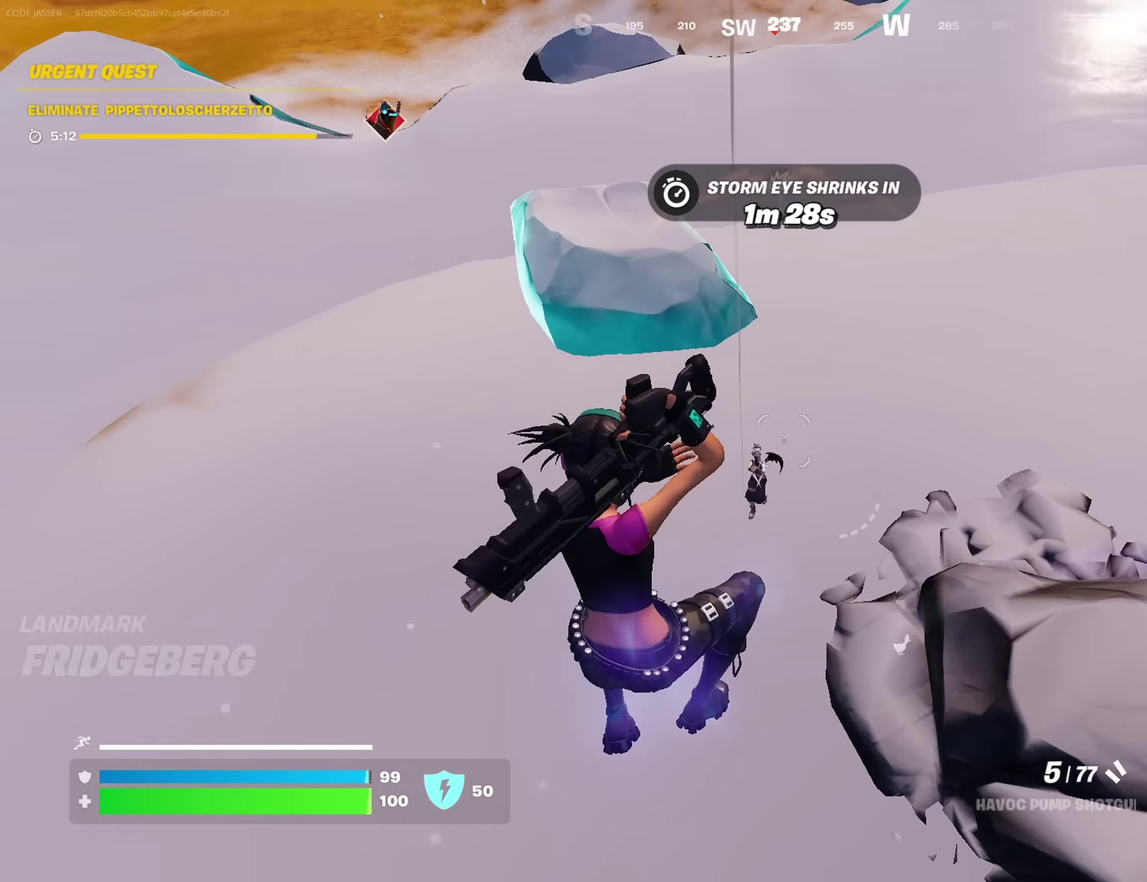
{"dt_ms": 400, "buttons": [], "left_stick": "up", "right_stick": "up", "events": [[150, "right_stick", "up"]]}
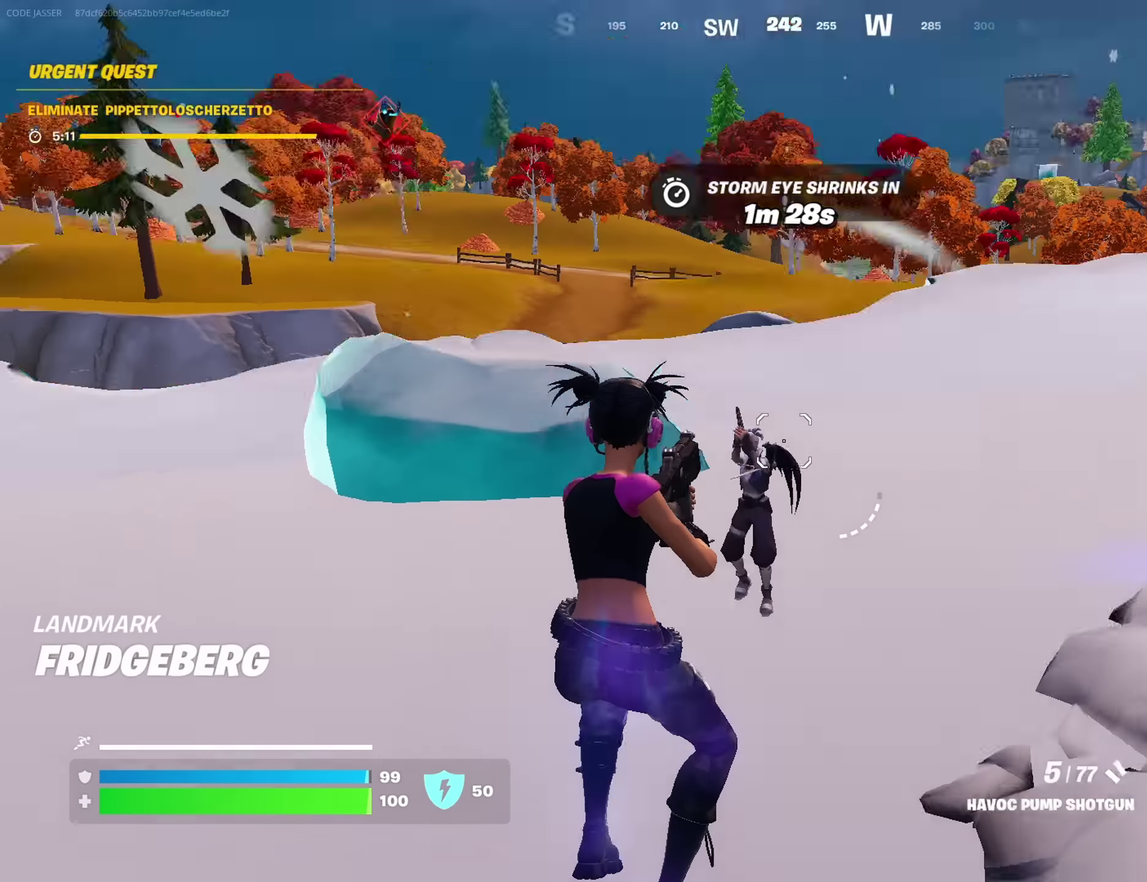
{"dt_ms": 600, "buttons": [], "left_stick": "left", "right_stick": "up", "events": [[83, "L2", "down"], [100, "right_stick", "up-left"], [133, "left_stick", "up-right"], [150, "right_stick", "center"], [266, "left_stick", "up"], [383, "right_stick", "up-left"], [400, "left_stick", "up-left"], [483, "right_stick", "up"], [550, "left_stick", "left"], [566, "L2", "up"]]}
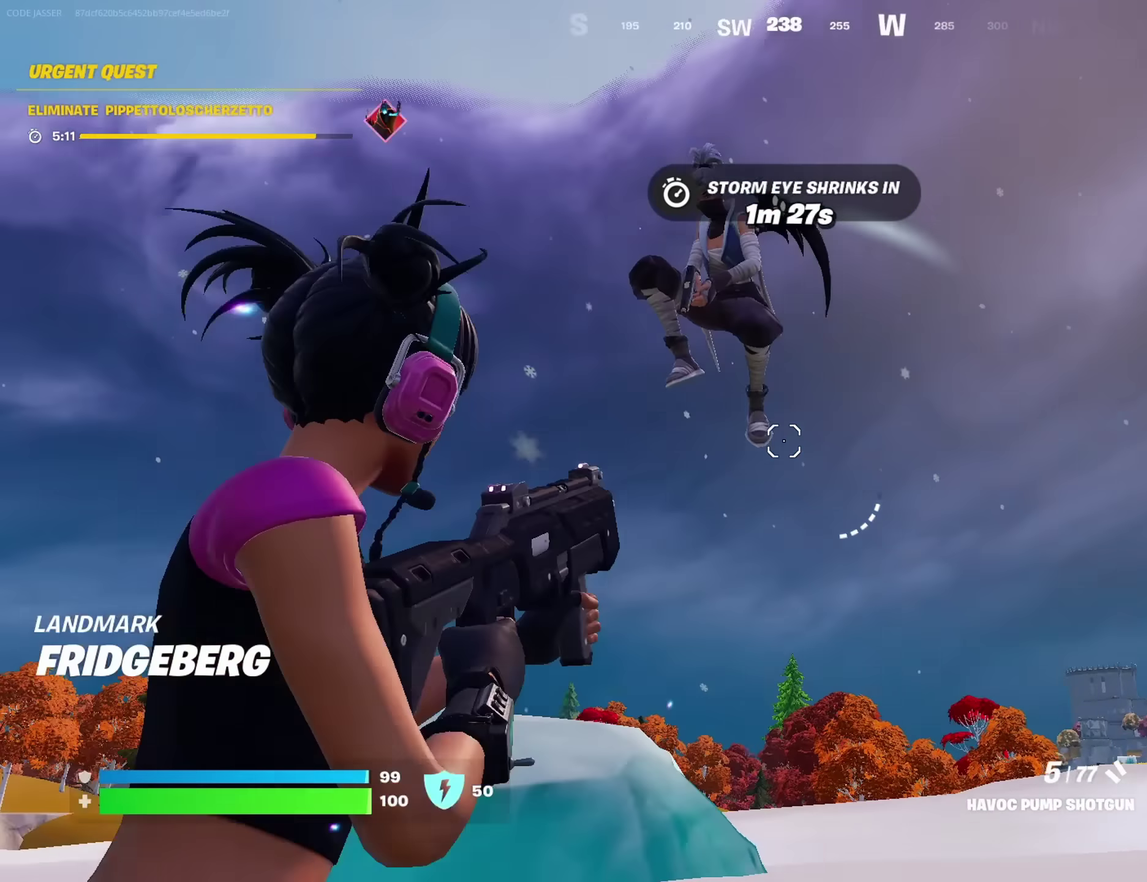
{"dt_ms": 400, "buttons": ["R1"], "left_stick": "up-left", "right_stick": "down-left", "events": [[66, "right_stick", "up-left"], [166, "right_stick", "up"], [233, "R2", "down"], [283, "R2", "up"], [316, "right_stick", "down-left"], [350, "left_stick", "up-left"], [400, "R1", "down"]]}
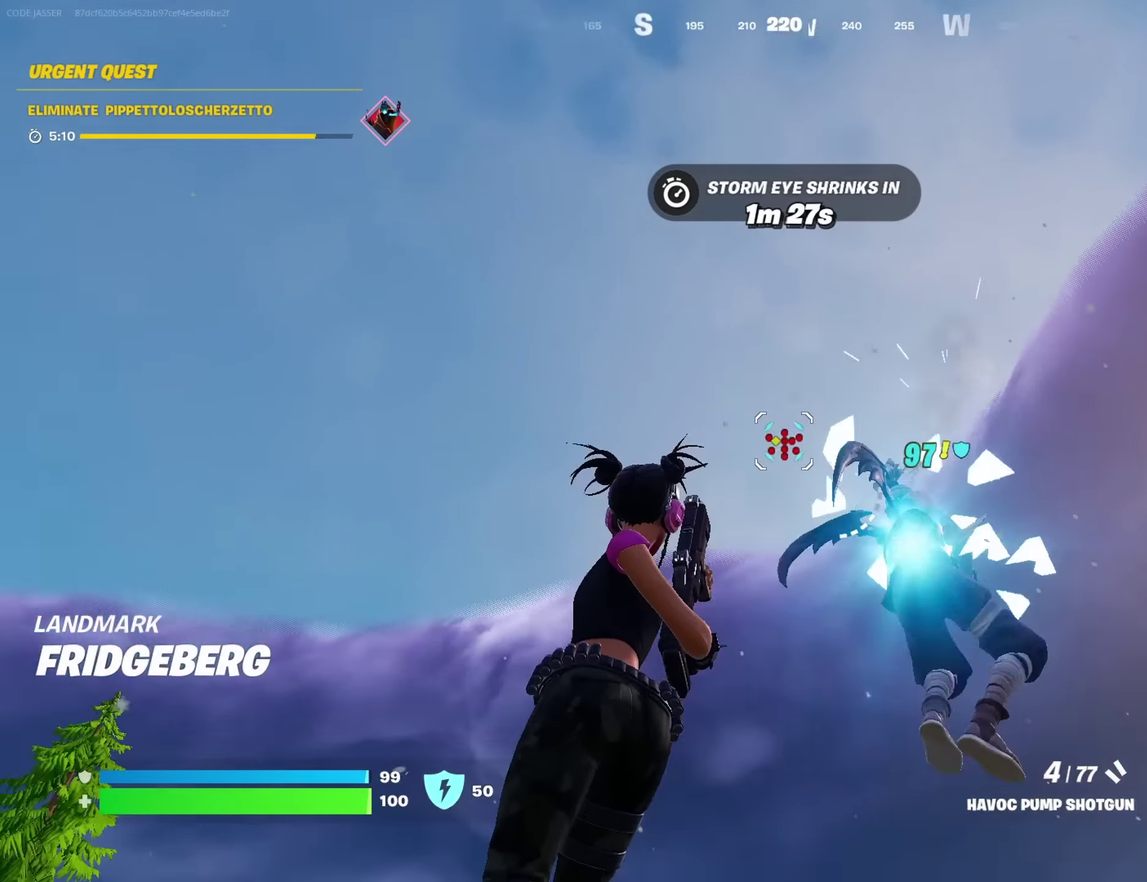
{"dt_ms": 600, "buttons": ["R2"], "left_stick": "down-right", "right_stick": "center", "events": [[16, "right_stick", "down"], [66, "R1", "up"], [66, "right_stick", "down-right"], [83, "left_stick", "left"], [266, "left_stick", "down-left"], [366, "left_stick", "down-right"], [366, "right_stick", "right"], [433, "R2", "down"], [483, "right_stick", "center"]]}
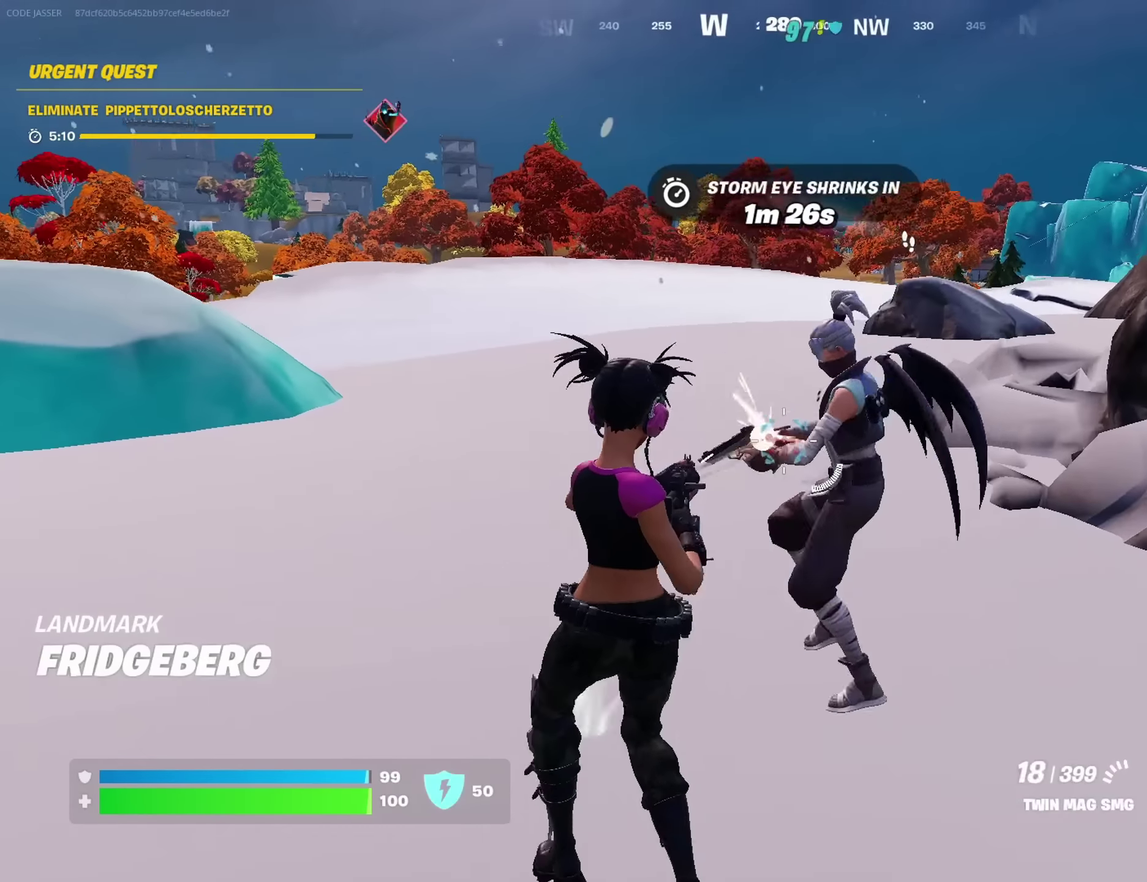
{"dt_ms": 400, "buttons": ["R2"], "left_stick": "right", "right_stick": "center", "events": [[183, "right_stick", "left"], [283, "right_stick", "center"], [333, "left_stick", "right"]]}
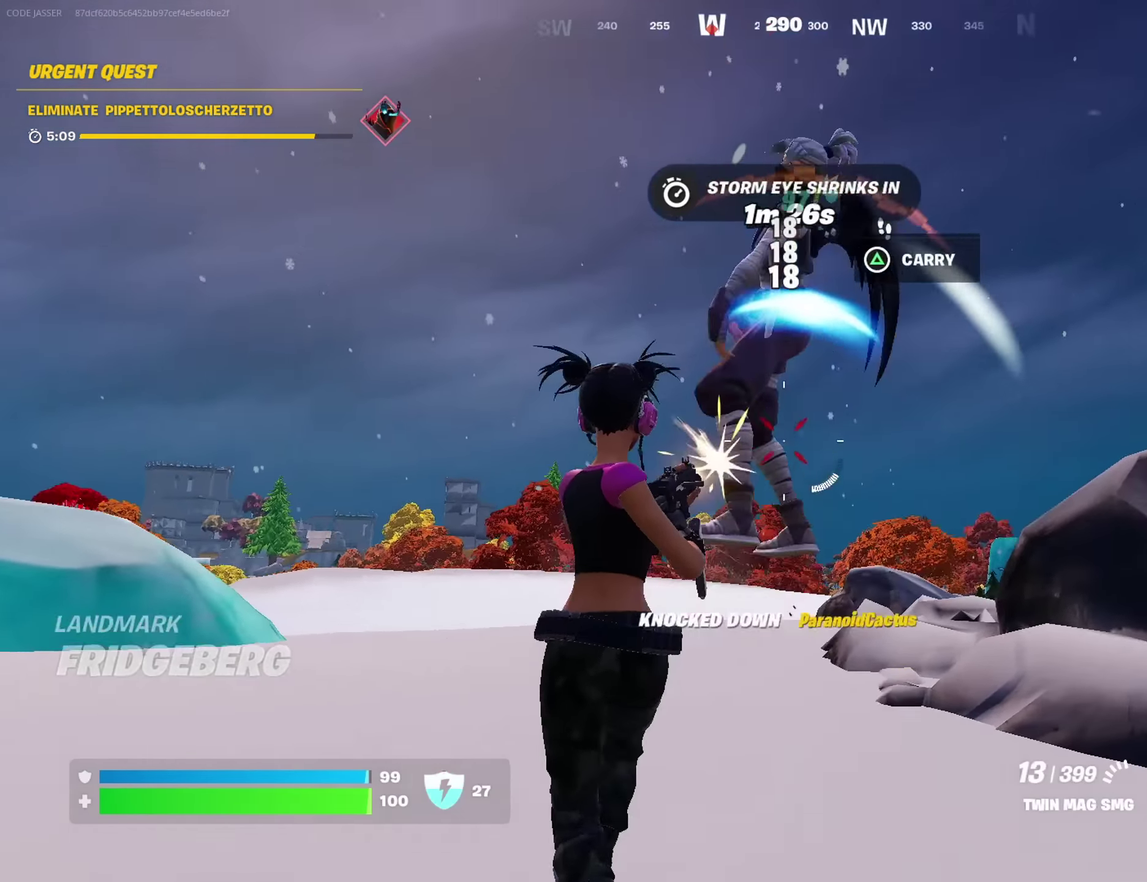
{"dt_ms": 600, "buttons": [], "left_stick": "up", "right_stick": "center", "events": [[33, "right_stick", "up"], [116, "right_stick", "right"], [150, "R2", "up"], [166, "left_stick", "up-right"], [166, "right_stick", "down-right"], [333, "left_stick", "up"], [350, "right_stick", "center"], [383, "left_stick", "up-left"], [466, "right_stick", "down-left"], [500, "left_stick", "up"], [566, "right_stick", "center"]]}